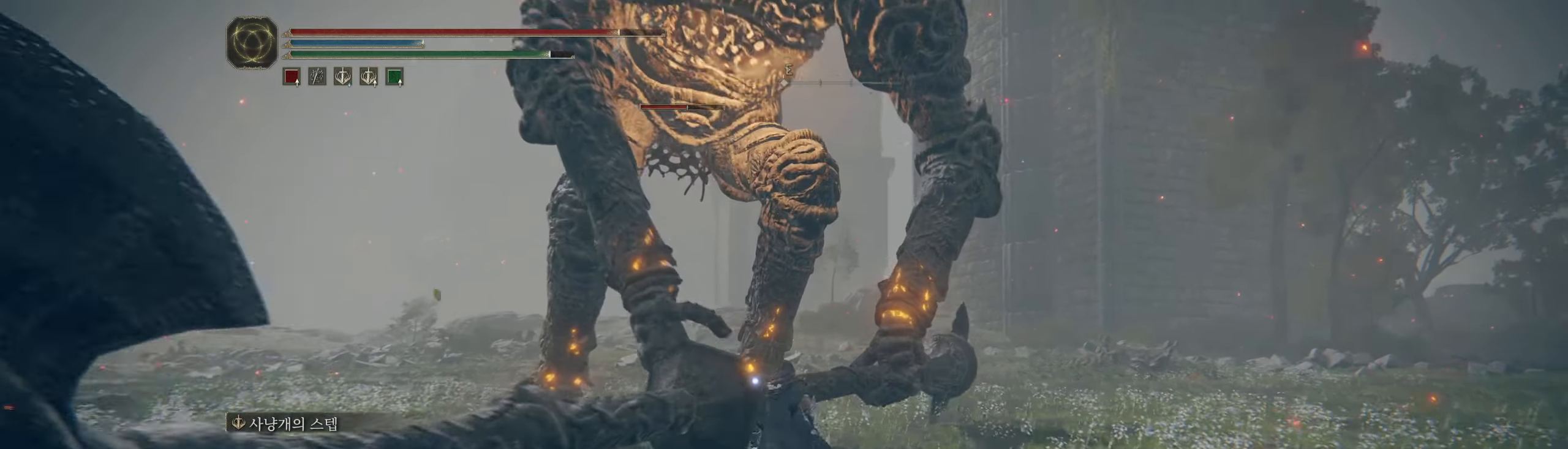
Gameplay with a controller (Xbox layout); each line is a JSON object with the inputs held at the frame after it (dt_ms = milliseconds from this image to that frame). "events" lists button and stick changes between this image and that frame as [ms after this image, input, new state], when the widget could be followed in between. Not read: DPAD_DOWN DPAD_LEFT DPAD_RIGHT DPAD_UP L1 L3 R1 R3 TOUCHPAD other_buttons right_stick.
{"dt_ms": 500, "buttons": ["A"], "left_stick": "up", "events": [[483, "A", "down"]]}
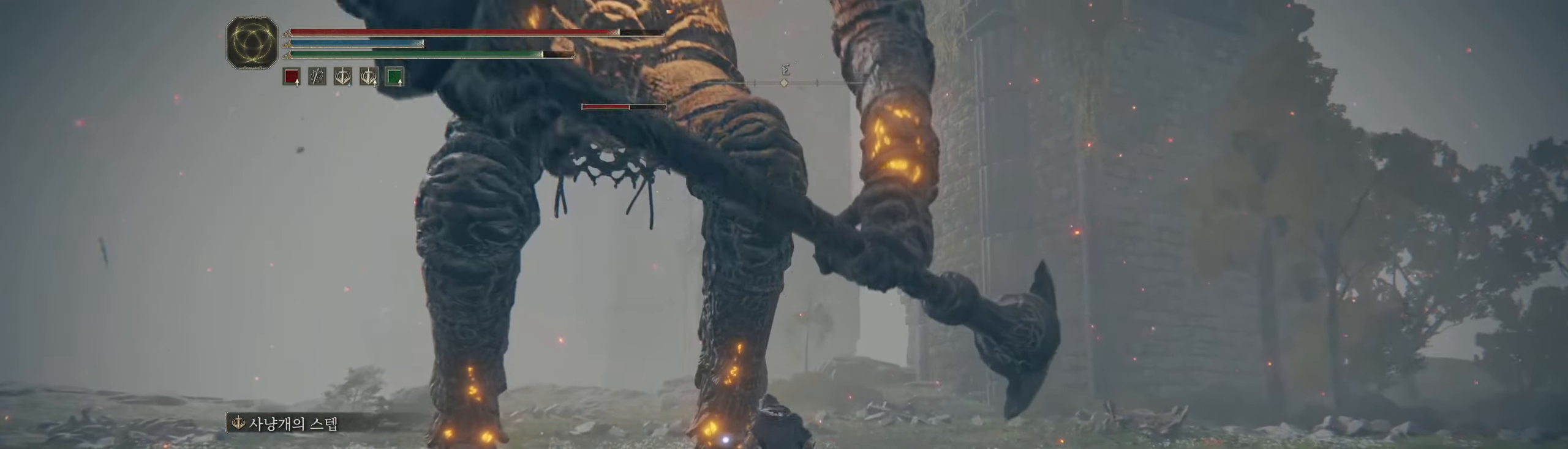
{"dt_ms": 500, "buttons": [], "left_stick": "center", "events": [[67, "A", "up"], [333, "left_stick", "center"]]}
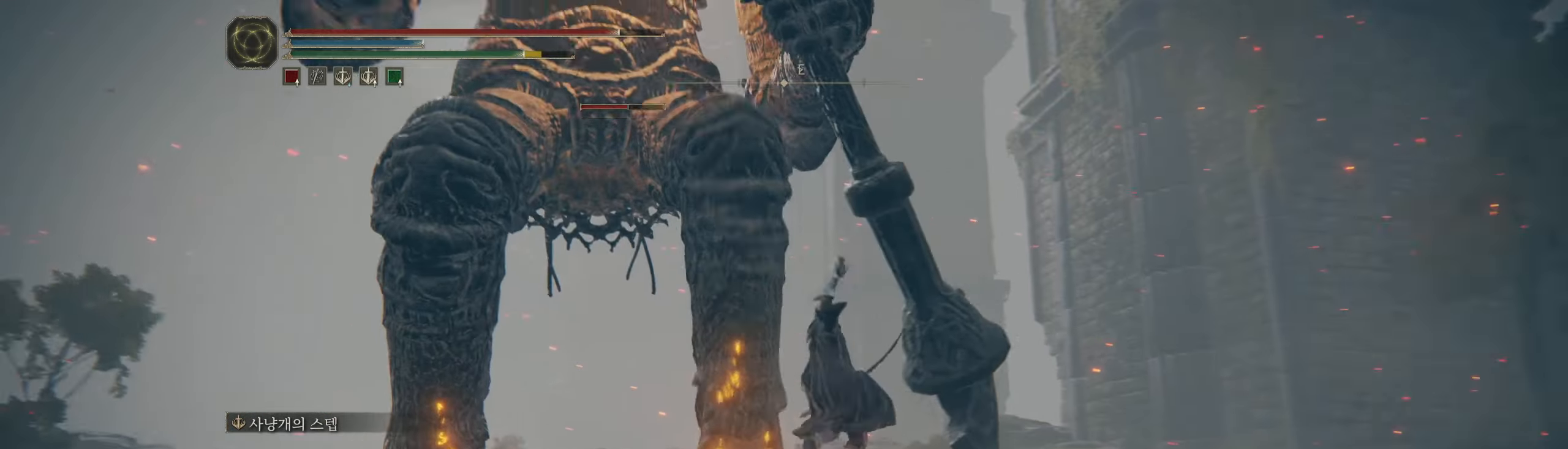
{"dt_ms": 500, "buttons": [], "left_stick": "center", "events": []}
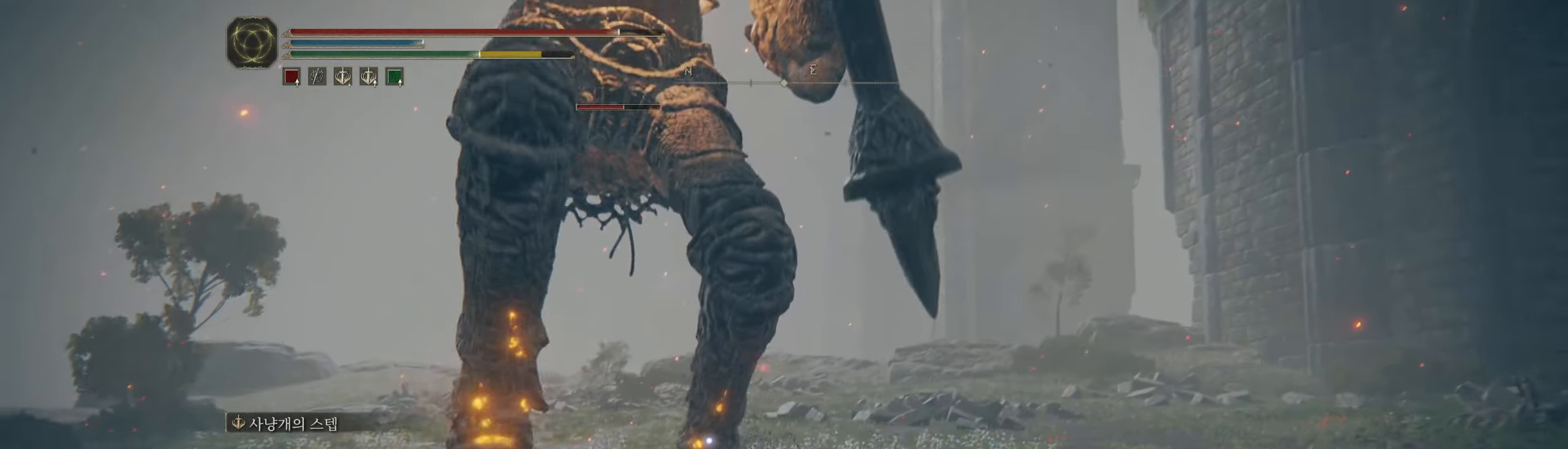
{"dt_ms": 500, "buttons": [], "left_stick": "center", "events": []}
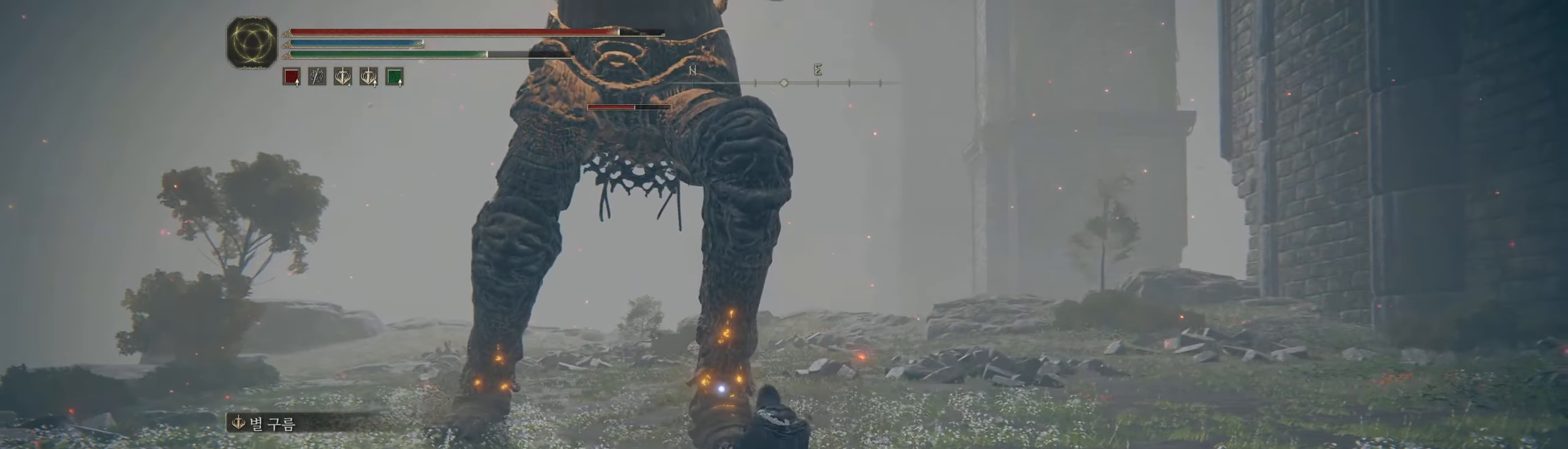
{"dt_ms": 1000, "buttons": [], "left_stick": "up"}
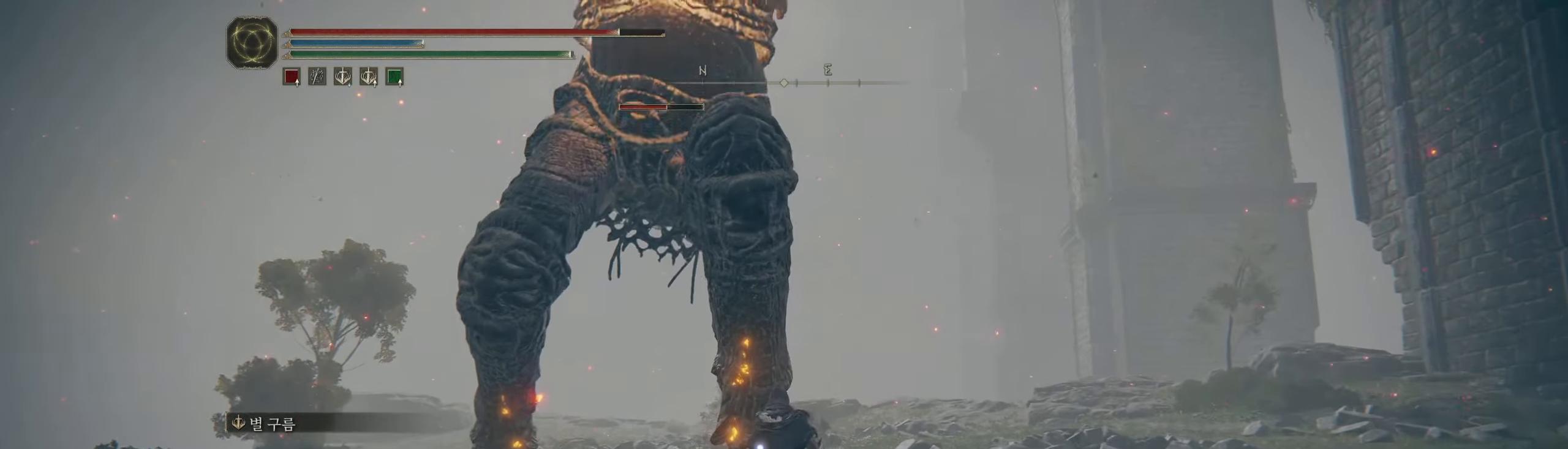
{"dt_ms": 500, "buttons": [], "left_stick": "up", "events": [[67, "L2", "down"], [117, "A", "down"], [133, "L2", "up"], [217, "A", "up"]]}
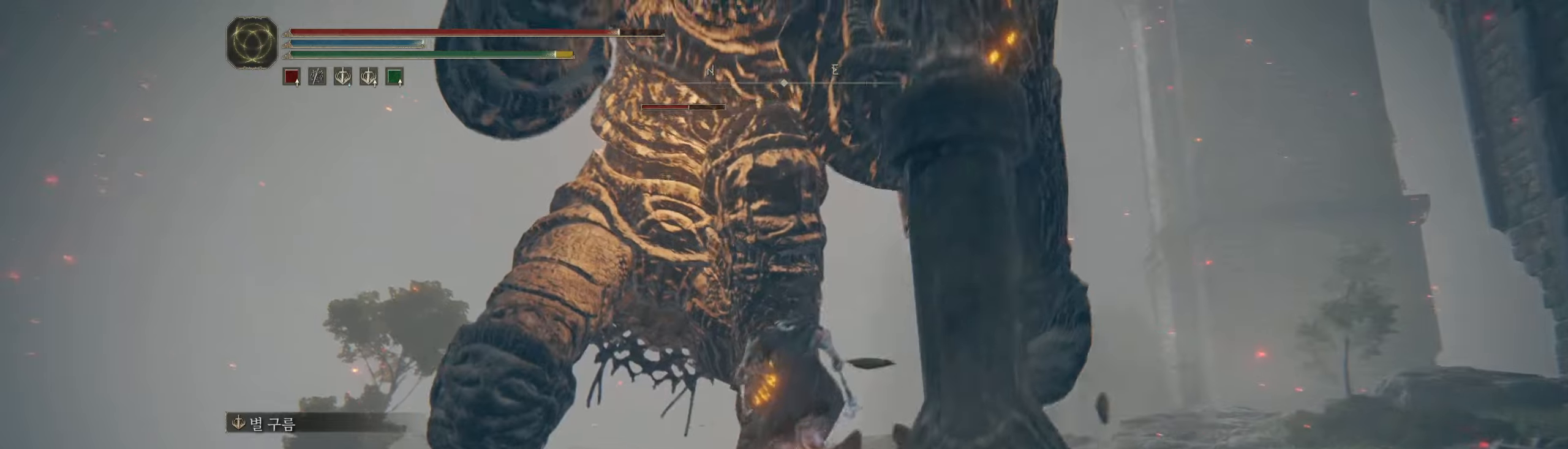
{"dt_ms": 500, "buttons": ["A"], "left_stick": "up", "events": [[434, "A", "down"]]}
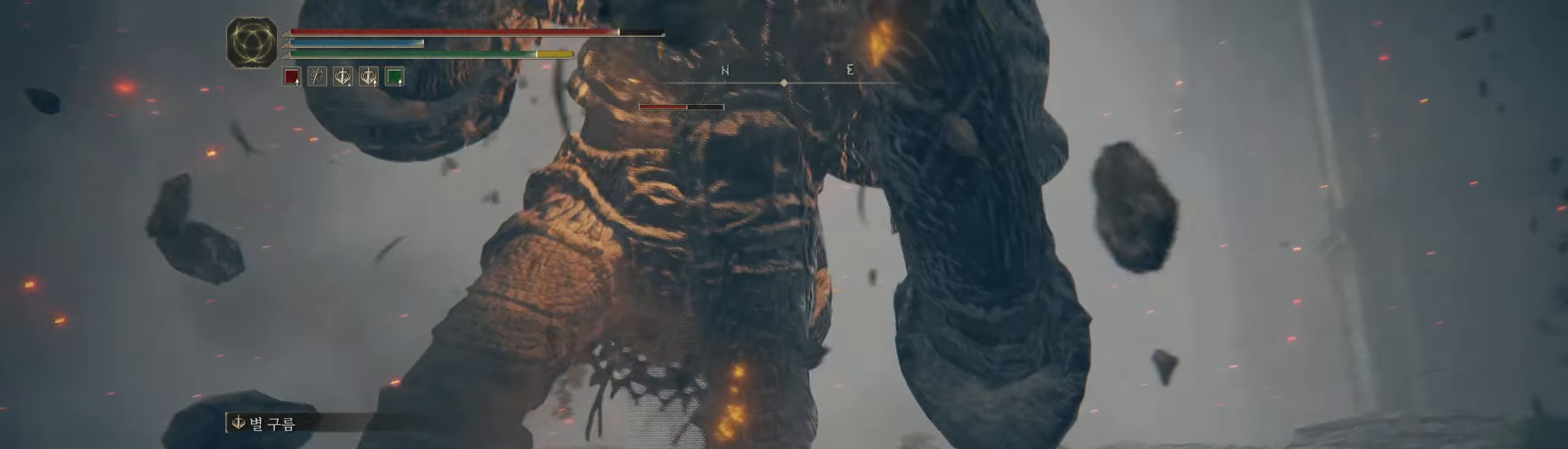
{"dt_ms": 500, "buttons": [], "left_stick": "up-left", "events": [[67, "A", "up"], [367, "left_stick", "up-left"]]}
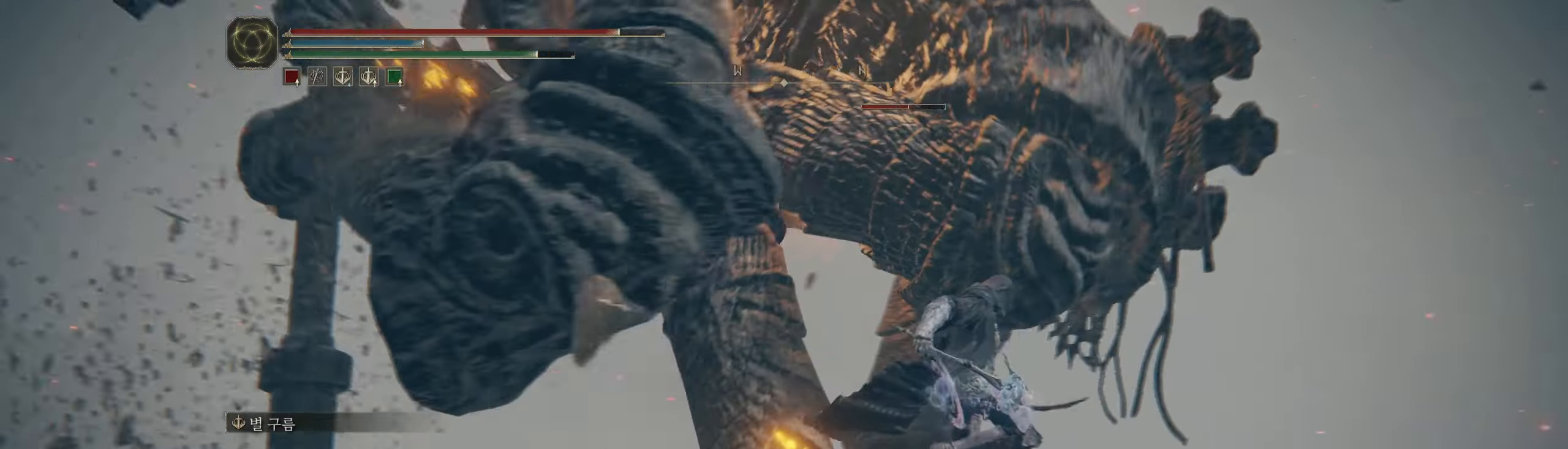
{"dt_ms": 500, "buttons": [], "left_stick": "up-left", "events": []}
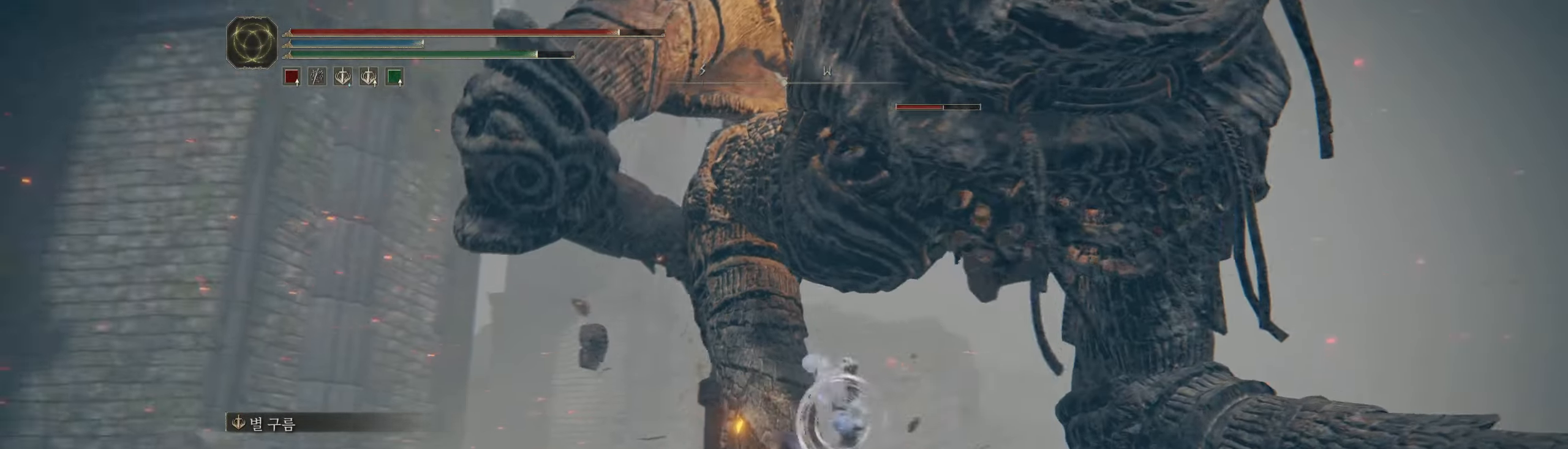
{"dt_ms": 500, "buttons": [], "left_stick": "center", "events": [[284, "left_stick", "up"], [417, "left_stick", "center"]]}
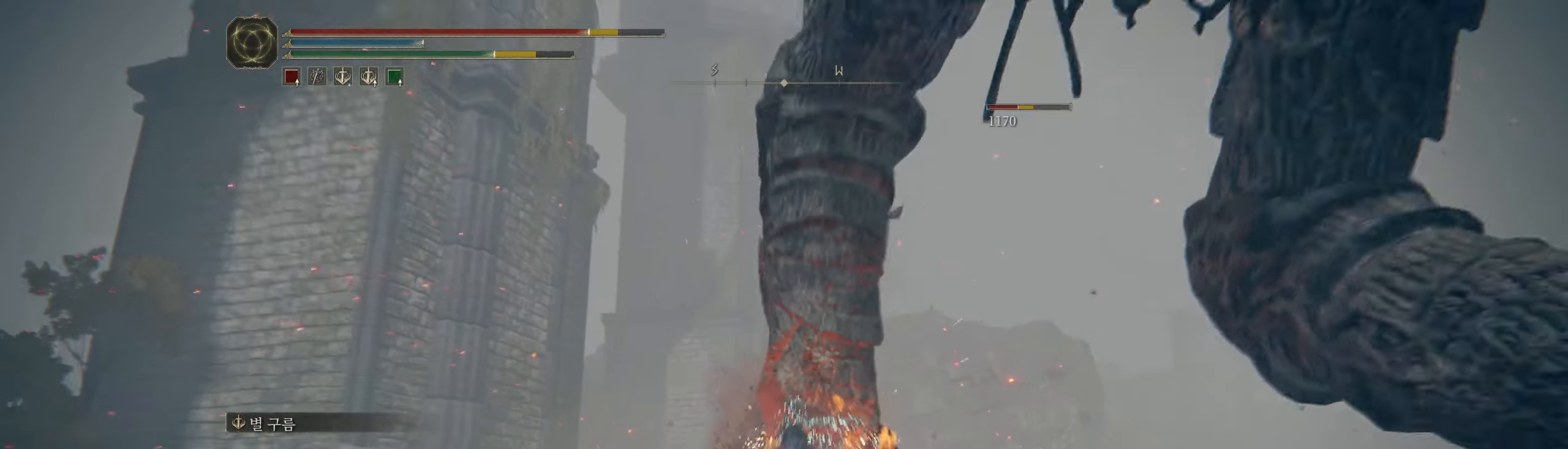
{"dt_ms": 500, "buttons": [], "left_stick": "center", "events": []}
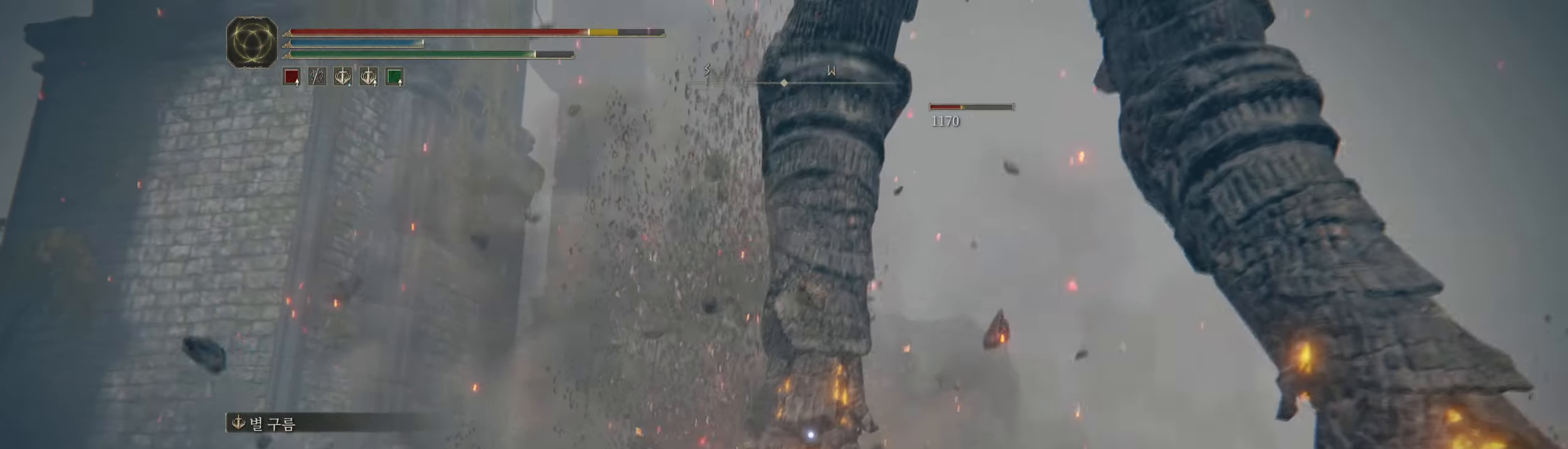
{"dt_ms": 500, "buttons": [], "left_stick": "center", "events": []}
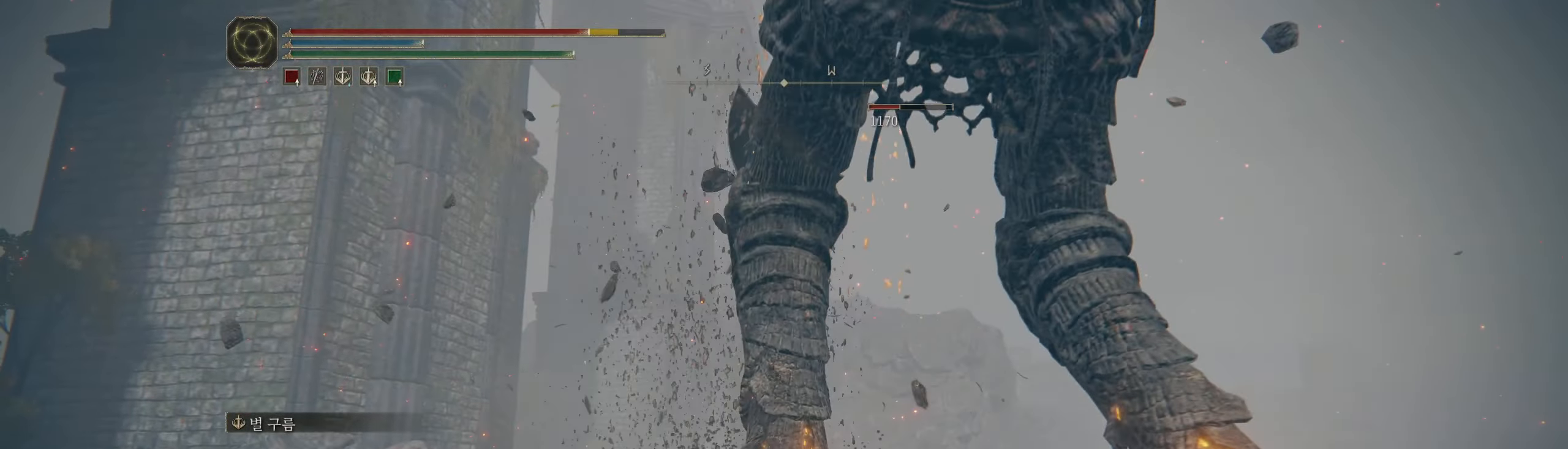
{"dt_ms": 500, "buttons": [], "left_stick": "up", "events": [[67, "B", "down"], [184, "B", "up"], [367, "left_stick", "up"]]}
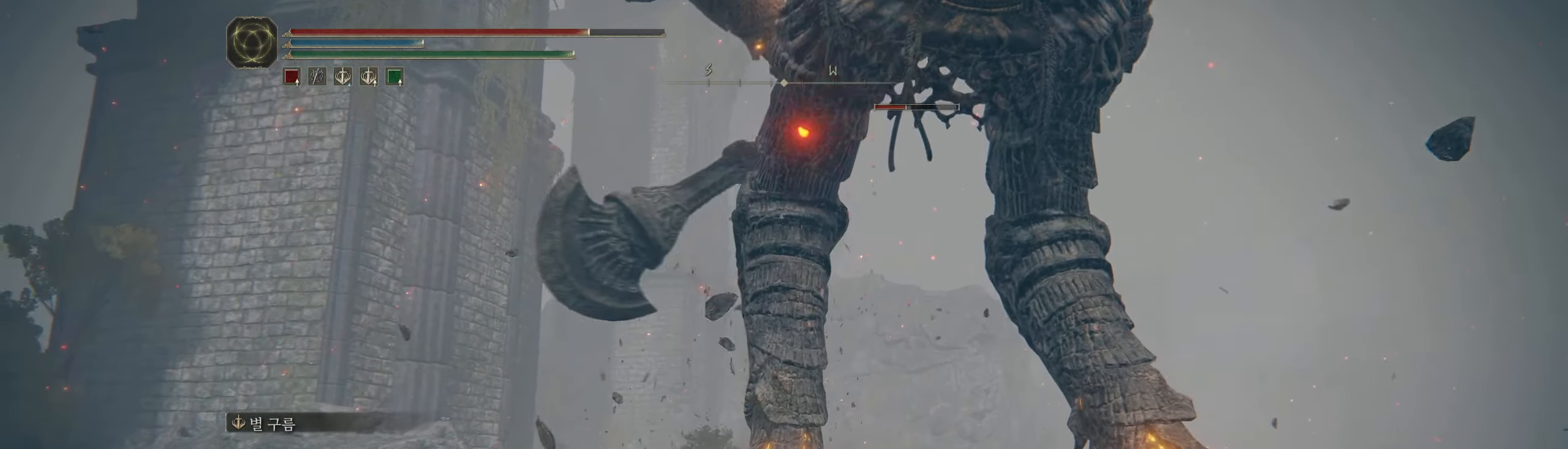
{"dt_ms": 500, "buttons": [], "left_stick": "up", "events": []}
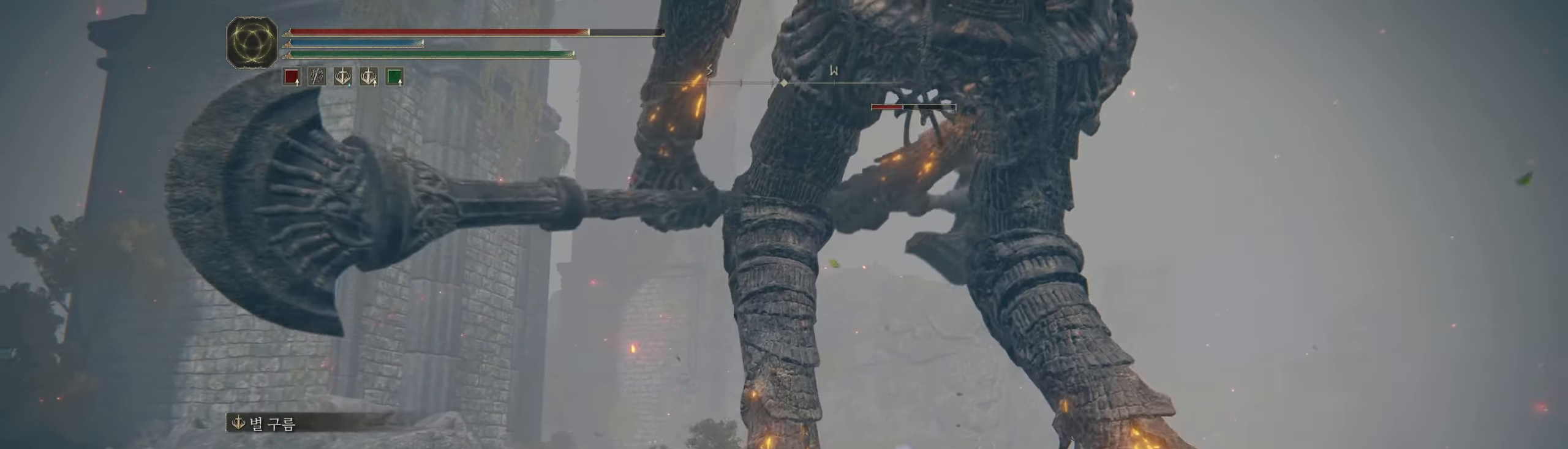
{"dt_ms": 500, "buttons": [], "left_stick": "up", "events": []}
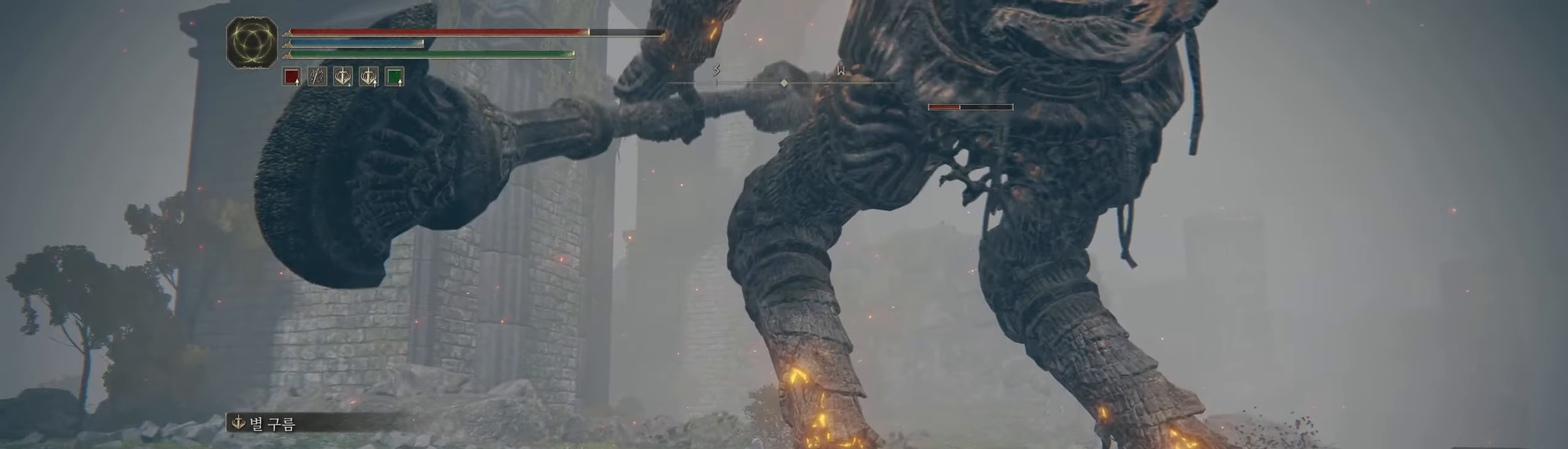
{"dt_ms": 500, "buttons": [], "left_stick": "right", "events": [[117, "left_stick", "center"], [167, "left_stick", "up-right"], [367, "left_stick", "right"]]}
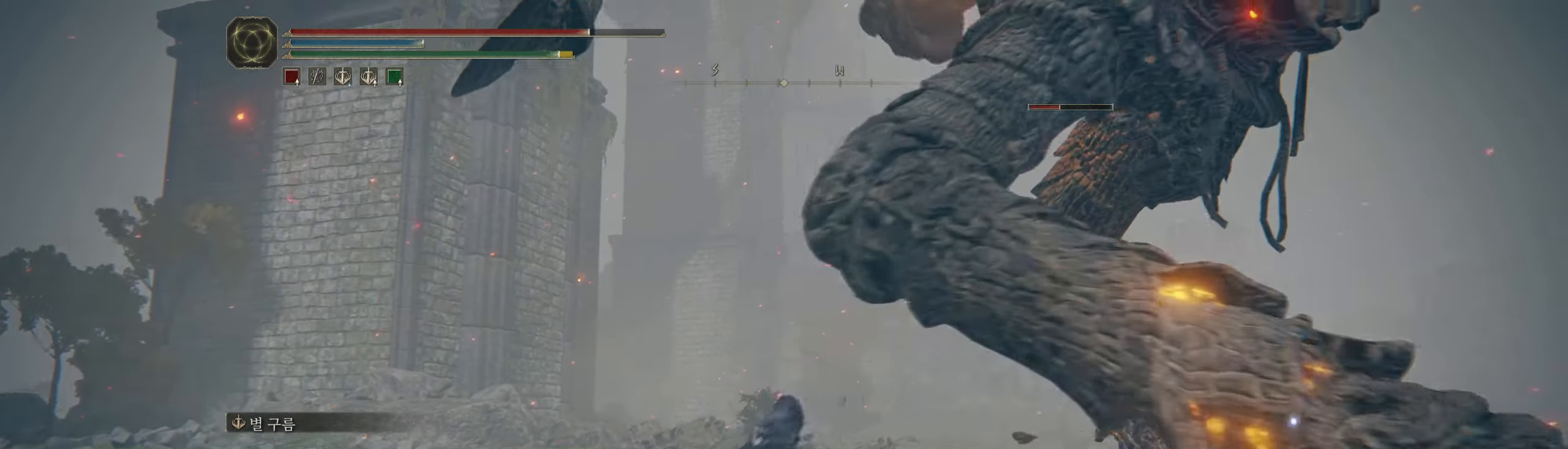
{"dt_ms": 500, "buttons": [], "left_stick": "right", "events": [[250, "R2", "down"], [266, "R2", "up"]]}
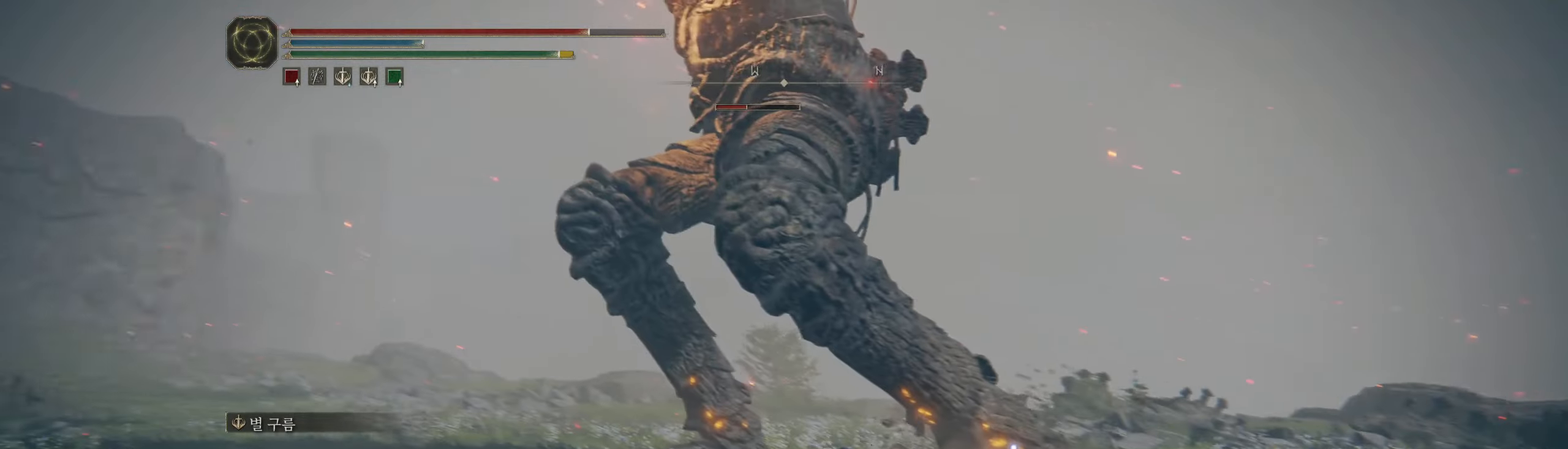
{"dt_ms": 500, "buttons": ["B"], "left_stick": "up-right", "events": [[16, "left_stick", "up-right"], [433, "B", "down"]]}
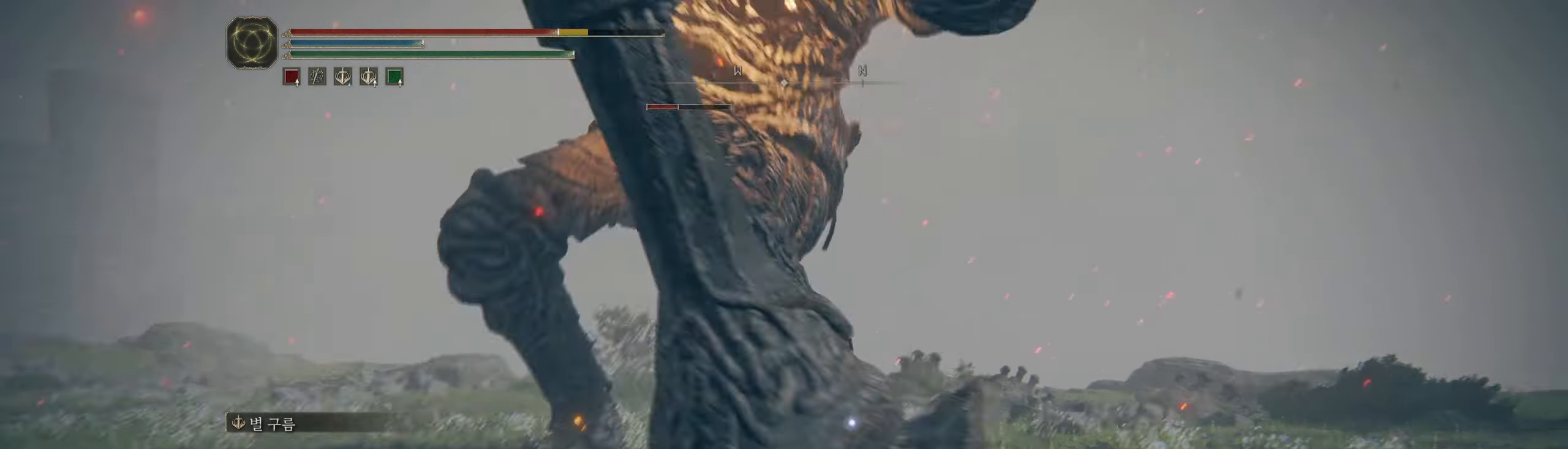
{"dt_ms": 500, "buttons": [], "left_stick": "up", "events": [[150, "left_stick", "up"], [183, "B", "up"]]}
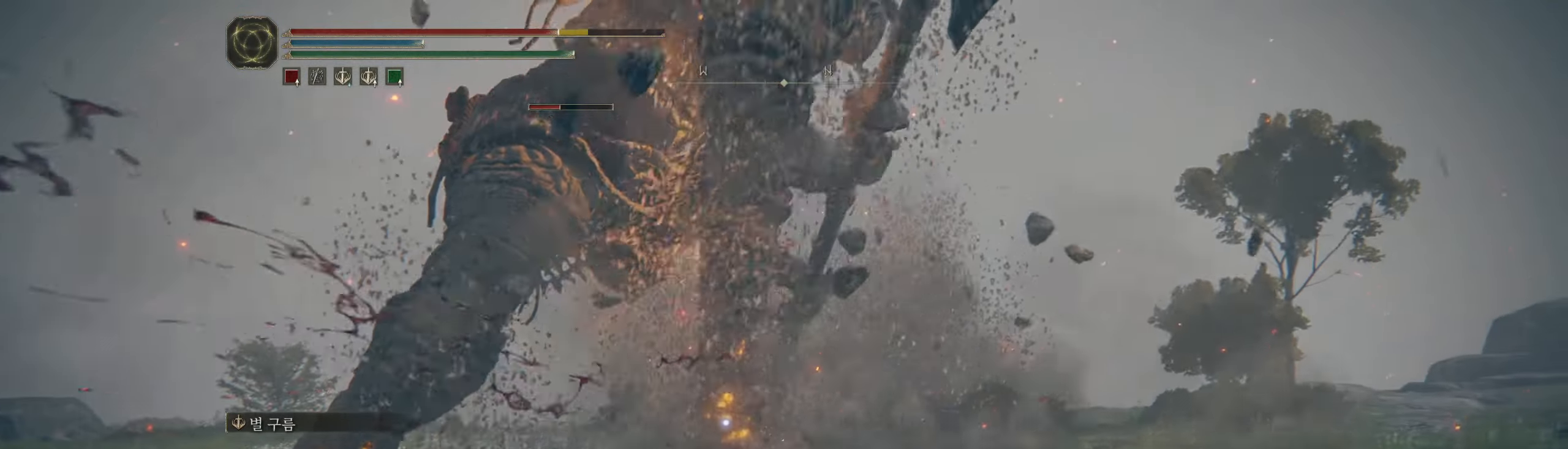
{"dt_ms": 500, "buttons": [], "left_stick": "up", "events": [[300, "B", "down"], [466, "B", "up"]]}
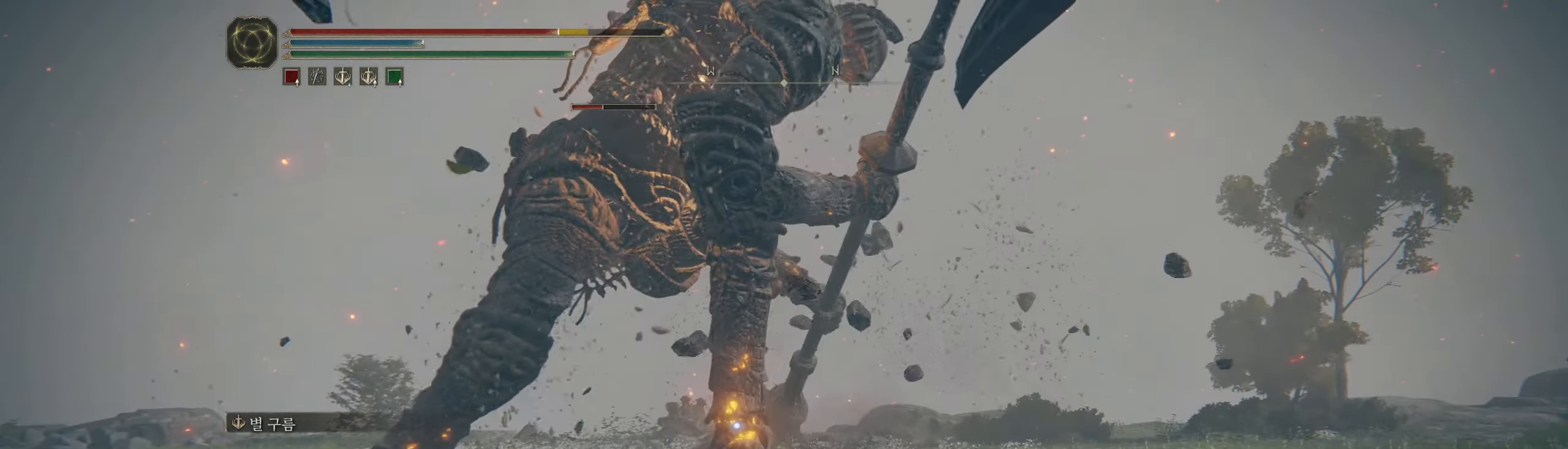
{"dt_ms": 500, "buttons": [], "left_stick": "up", "events": []}
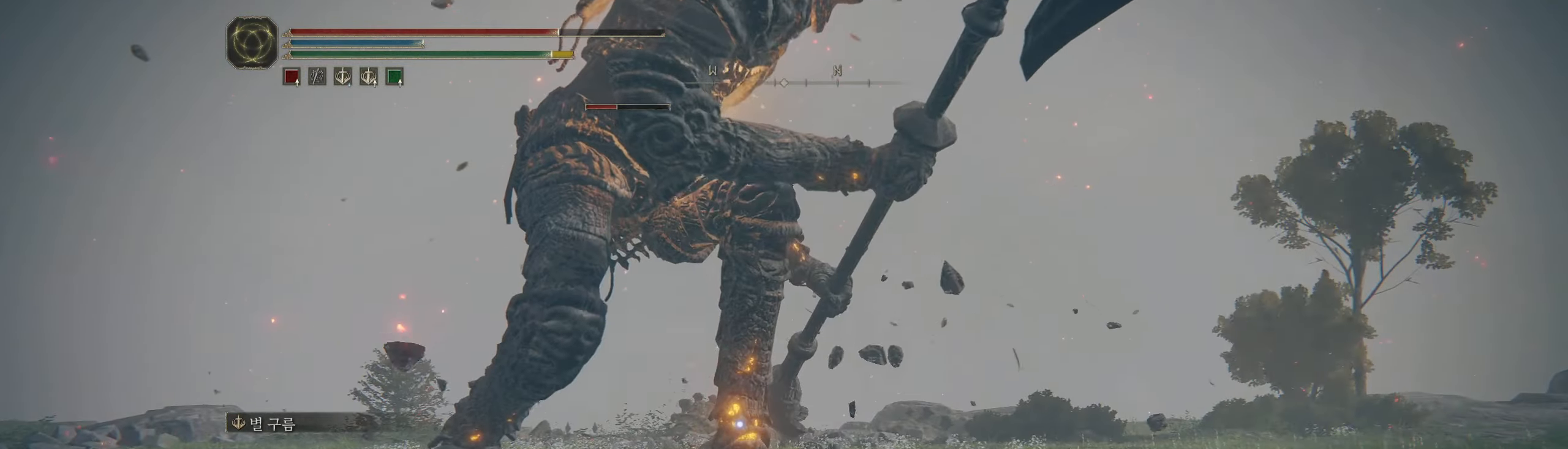
{"dt_ms": 500, "buttons": [], "left_stick": "up", "events": []}
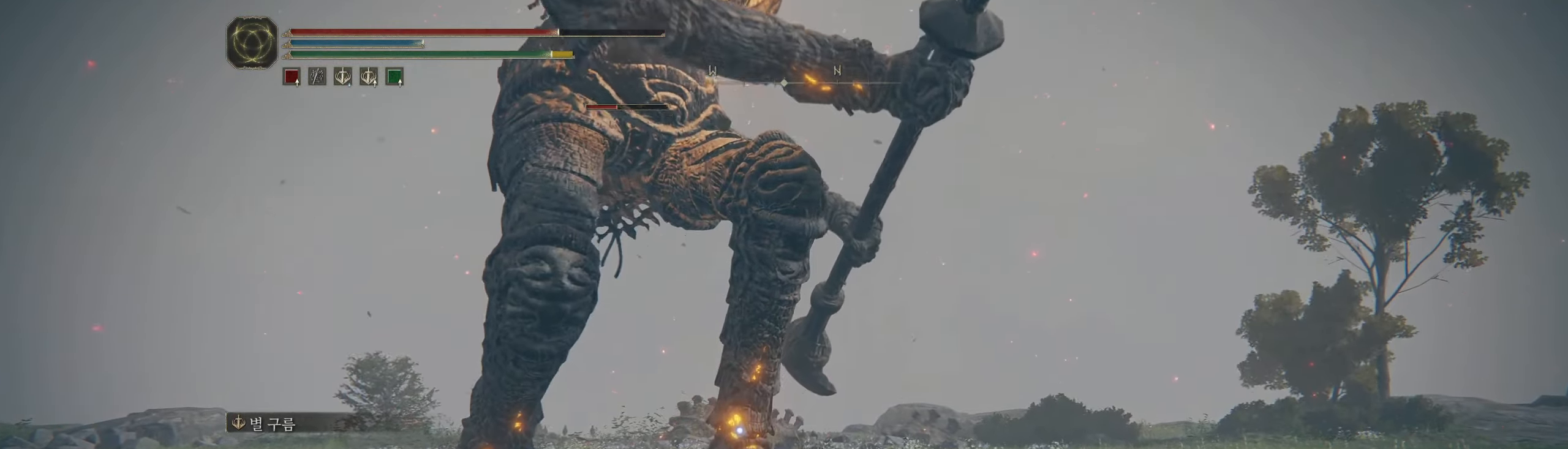
{"dt_ms": 500, "buttons": [], "left_stick": "up", "events": []}
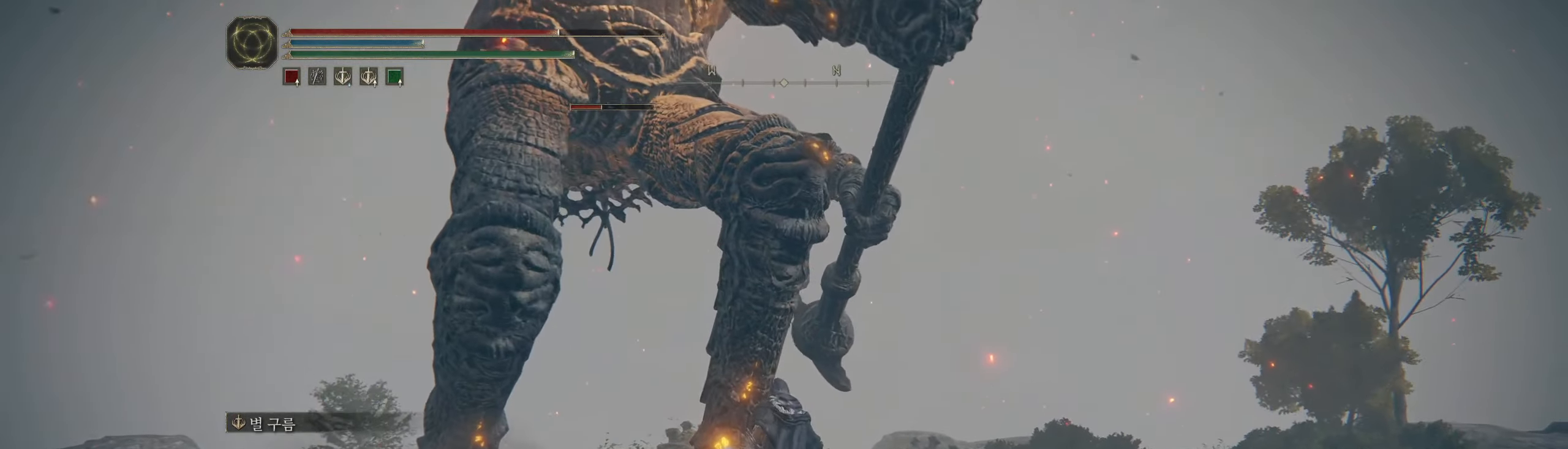
{"dt_ms": 1000, "buttons": [], "left_stick": "up-left"}
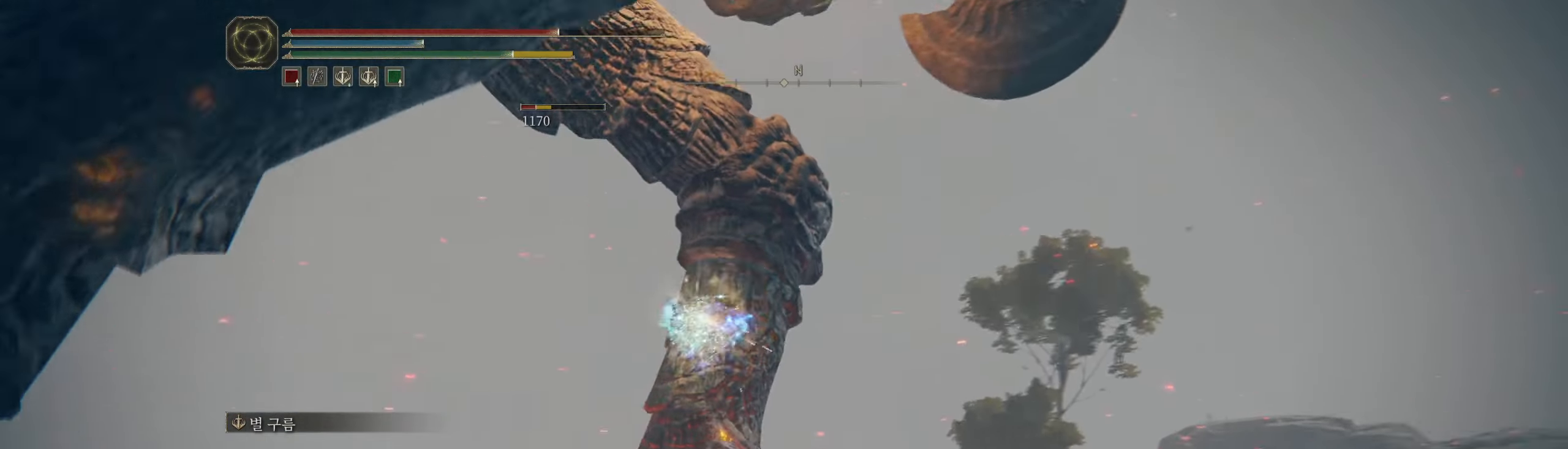
{"dt_ms": 500, "buttons": ["B"], "left_stick": "up-left"}
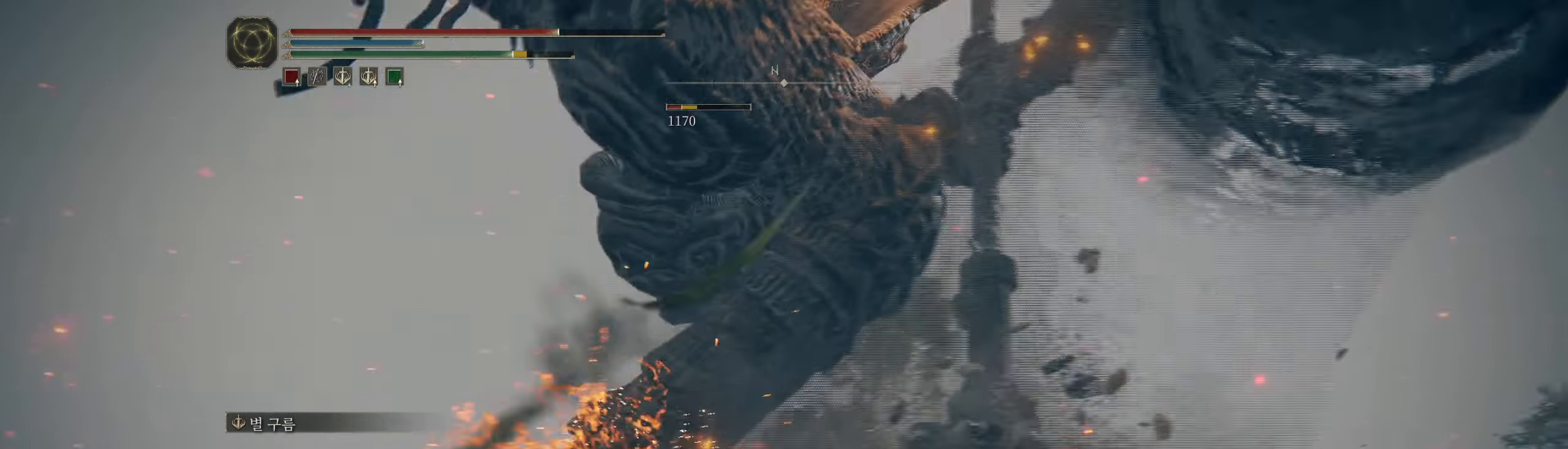
{"dt_ms": 500, "buttons": [], "left_stick": "left", "events": [[16, "B", "up"], [283, "left_stick", "left"]]}
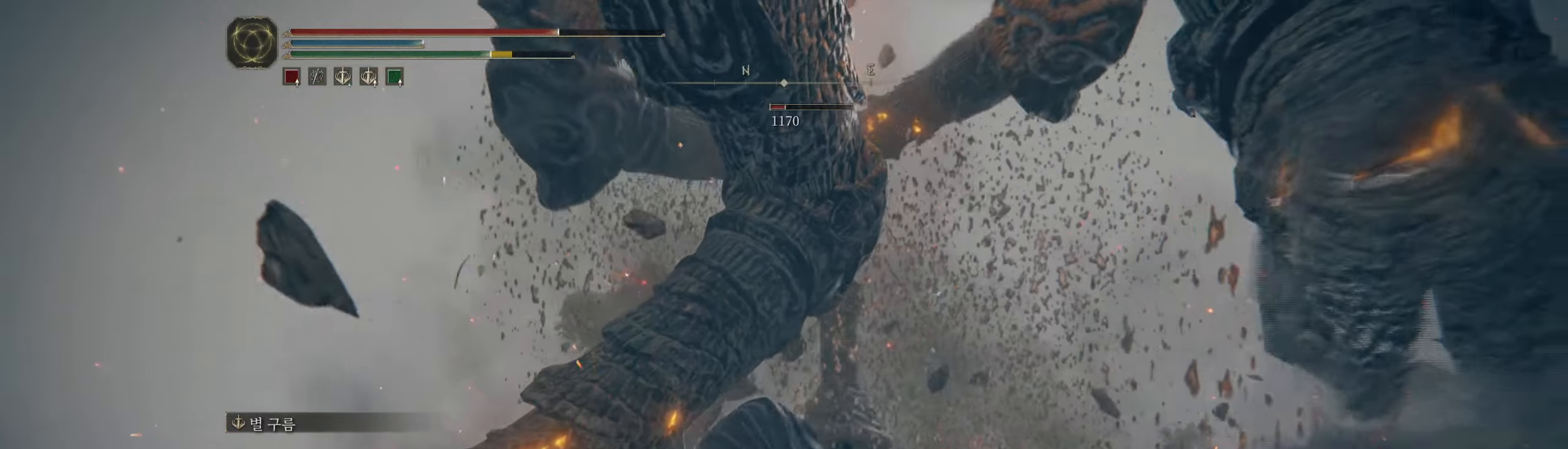
{"dt_ms": 500, "buttons": [], "left_stick": "left", "events": [[250, "A", "down"], [400, "A", "up"]]}